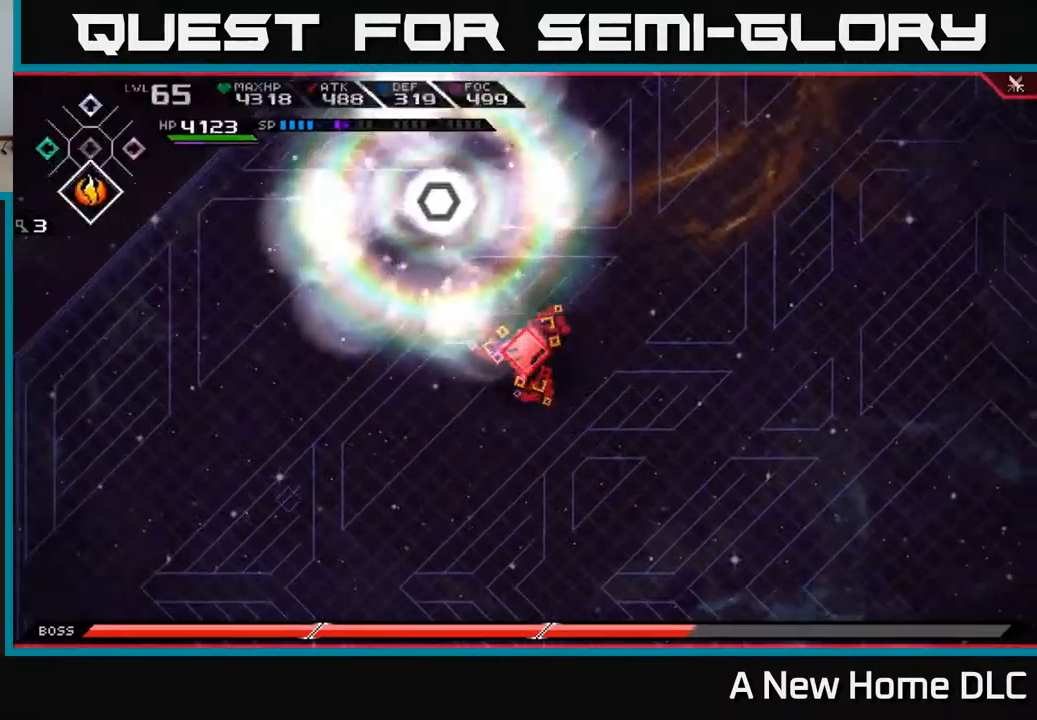
Gameplay with a controller (Xbox layout); each line is a JSON object with the inputs held at the frame after it. "events" lists button and stick changes between this image and that frame as [ms after this image, input, new state], when the widget could be followed in between.
{"buttons": [], "left_stick": "down-right", "right_stick": "center", "events": [[83, "left_stick", "down-right"], [400, "DPAD_UP", "down"], [500, "DPAD_UP", "up"]]}
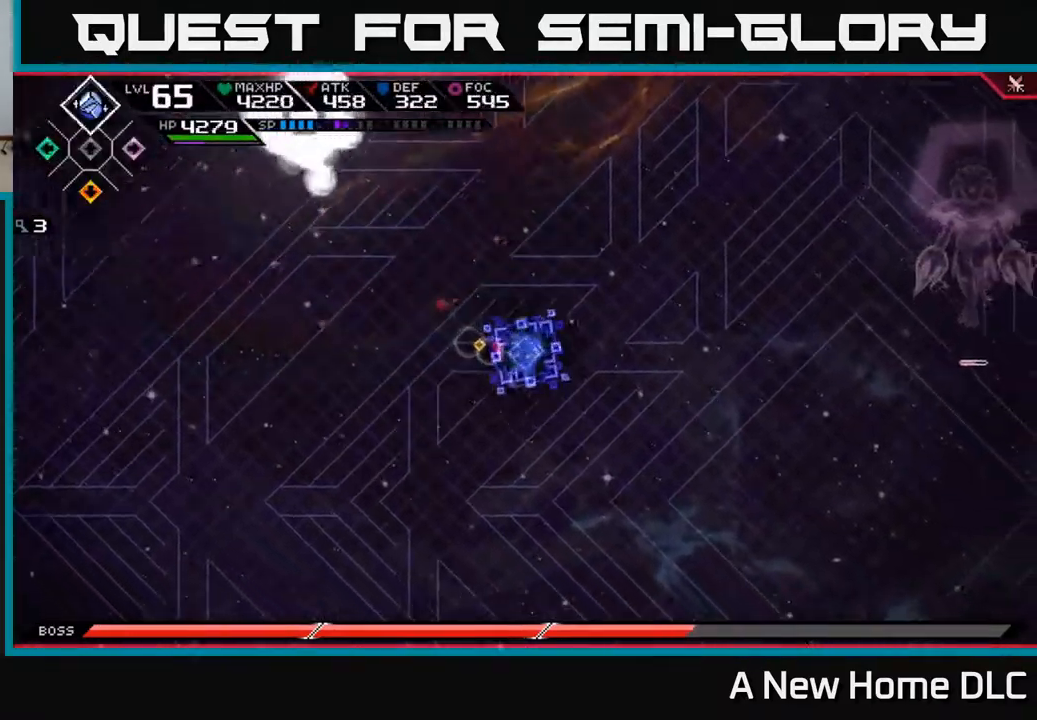
{"buttons": [], "left_stick": "right", "right_stick": "center", "events": [[133, "left_stick", "right"]]}
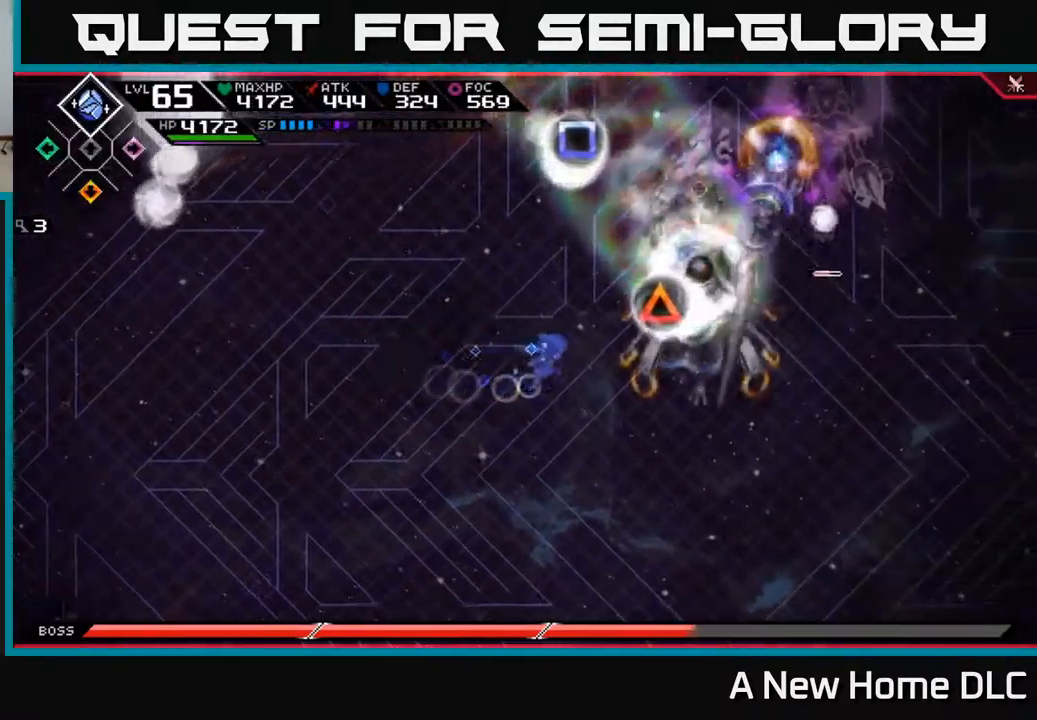
{"buttons": [], "left_stick": "right", "right_stick": "center", "events": [[233, "left_stick", "up-right"], [267, "X", "down"], [350, "X", "up"], [366, "left_stick", "right"], [416, "X", "down"], [483, "X", "up"]]}
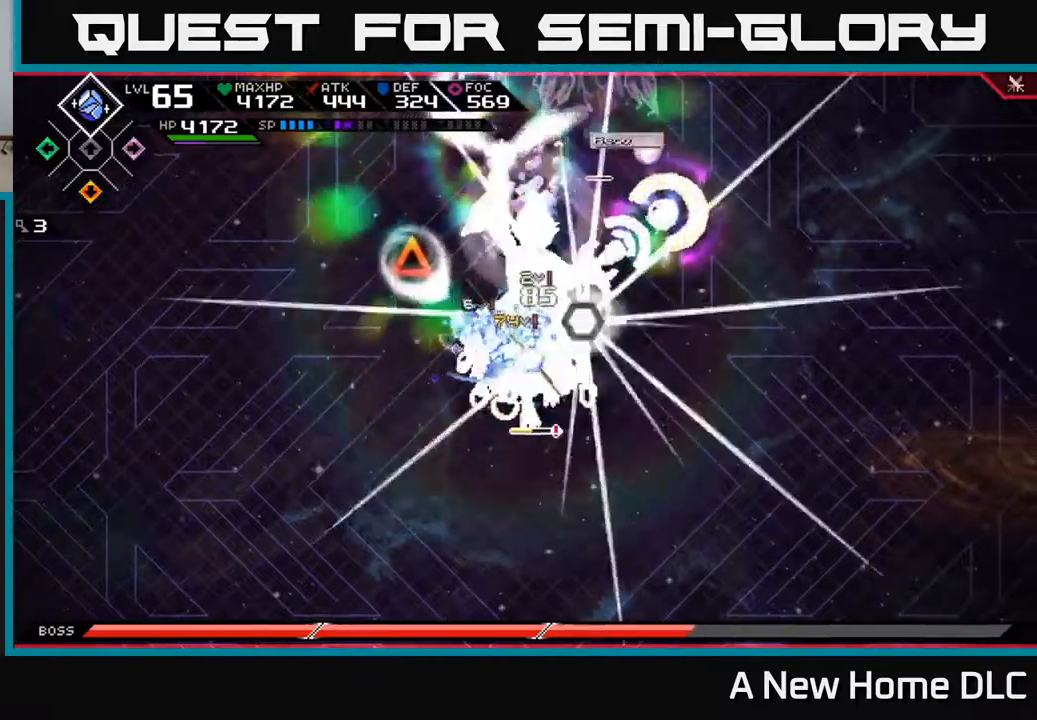
{"buttons": ["R2"], "left_stick": "right", "right_stick": "center", "events": [[50, "X", "down"], [84, "left_stick", "center"], [134, "X", "up"], [184, "X", "down"], [300, "X", "up"], [300, "left_stick", "right"], [467, "R2", "down"]]}
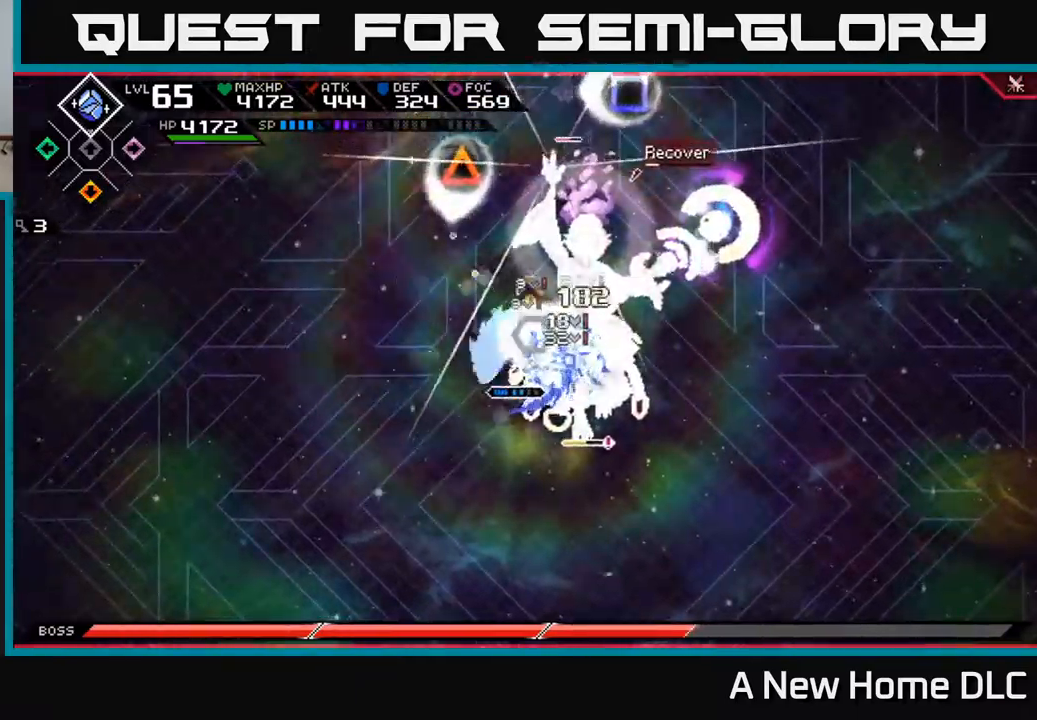
{"buttons": ["R2"], "left_stick": "center", "right_stick": "right", "events": [[17, "right_stick", "right"], [267, "left_stick", "center"]]}
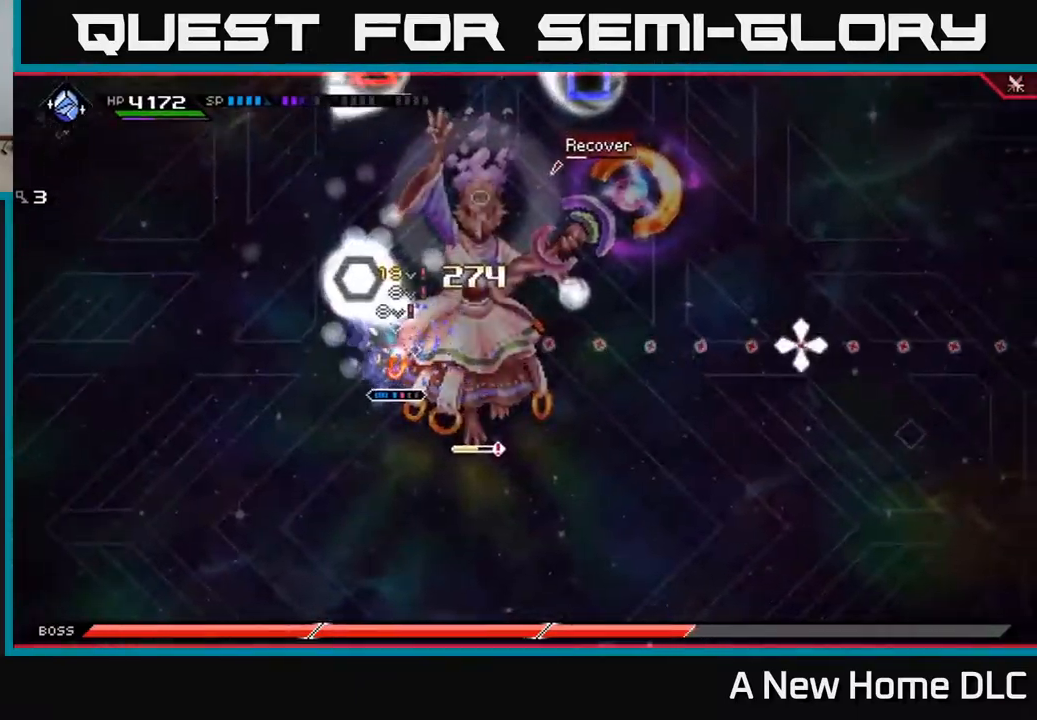
{"buttons": ["R2"], "left_stick": "center", "right_stick": "right", "events": []}
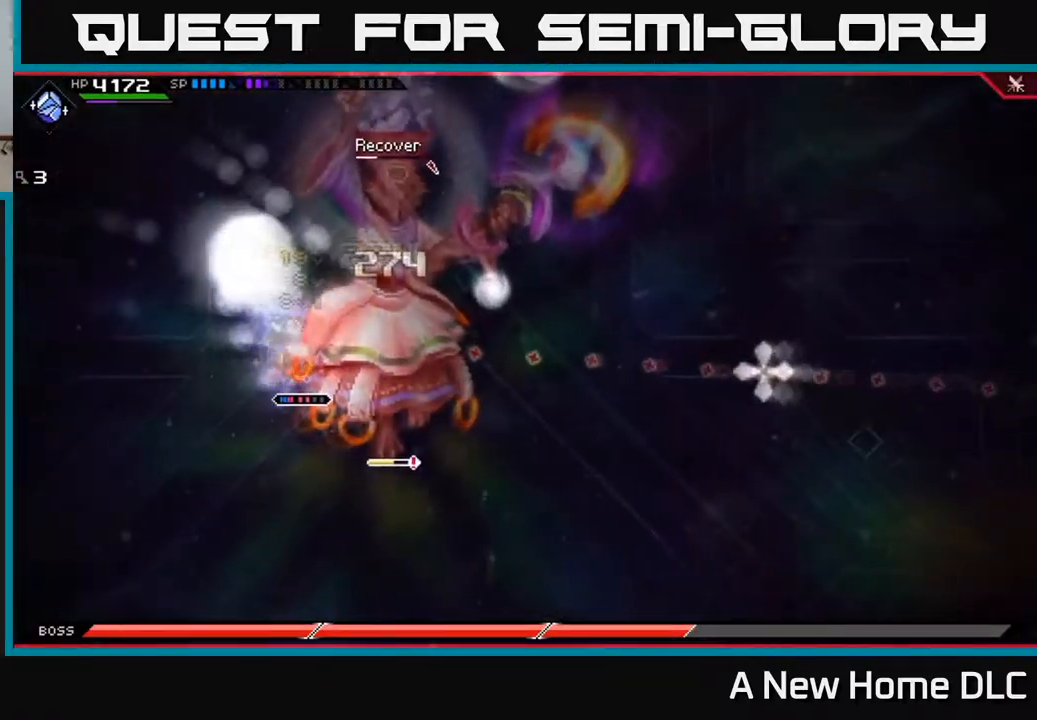
{"buttons": [], "left_stick": "center", "right_stick": "right", "events": [[400, "R2", "up"]]}
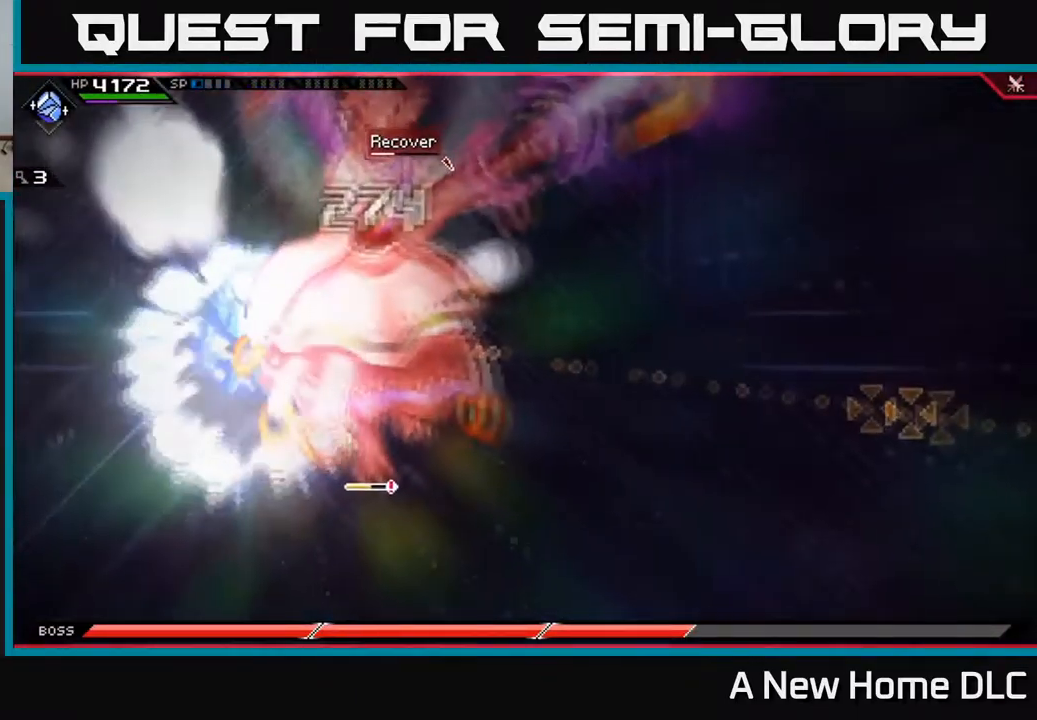
{"buttons": [], "left_stick": "center", "right_stick": "right", "events": []}
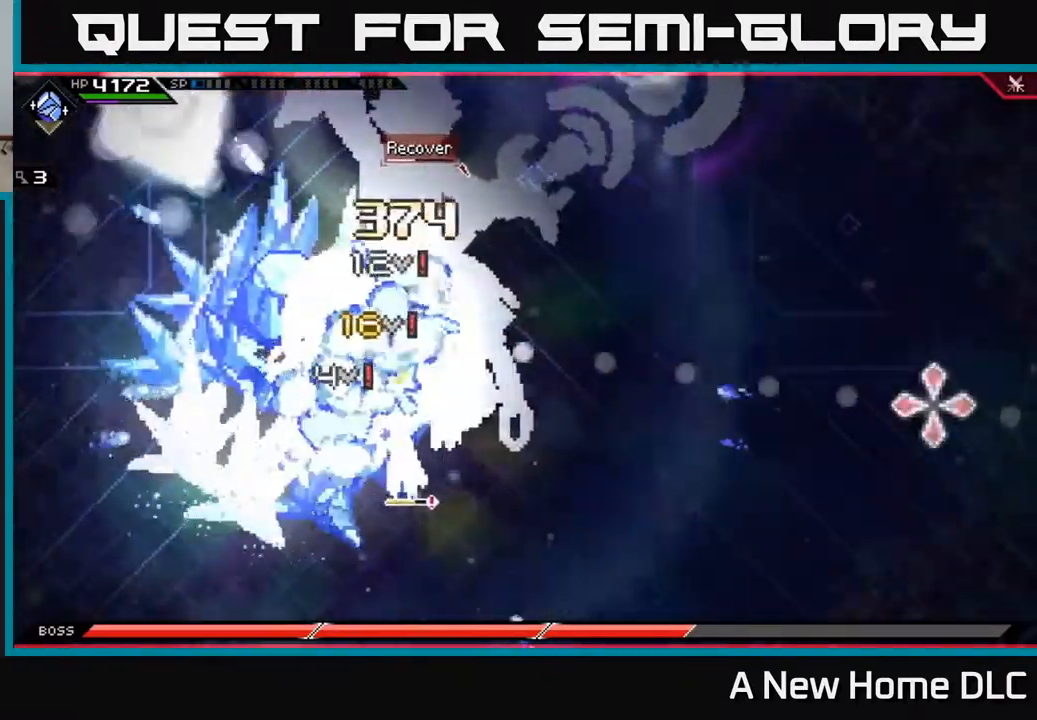
{"buttons": [], "left_stick": "center", "right_stick": "right", "events": []}
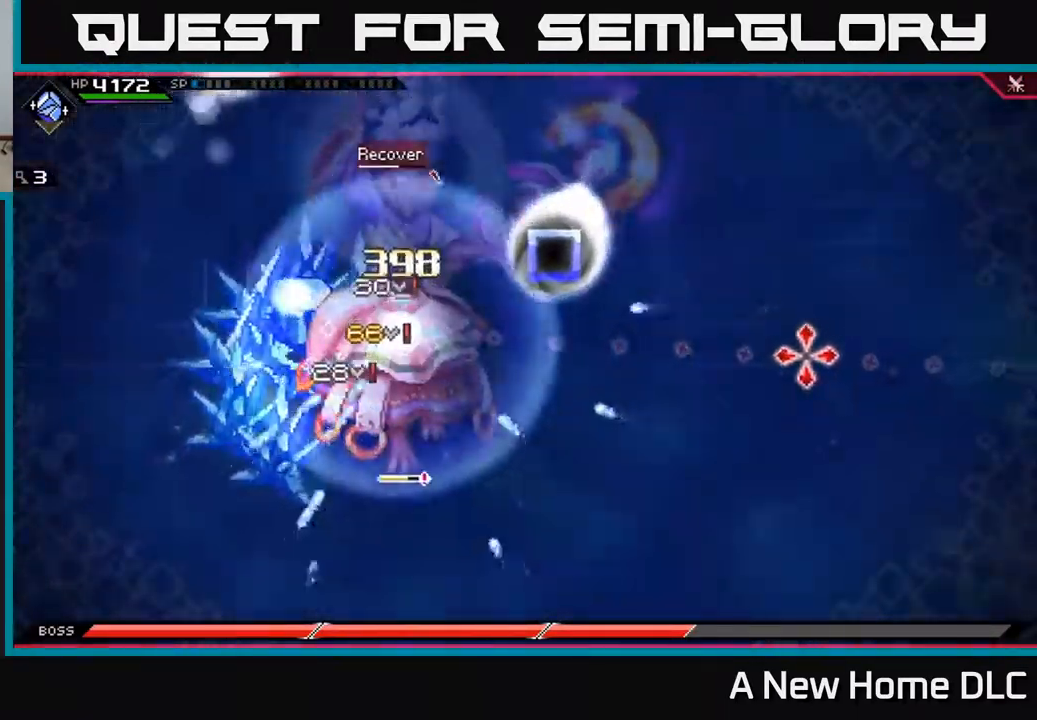
{"buttons": [], "left_stick": "center", "right_stick": "right", "events": []}
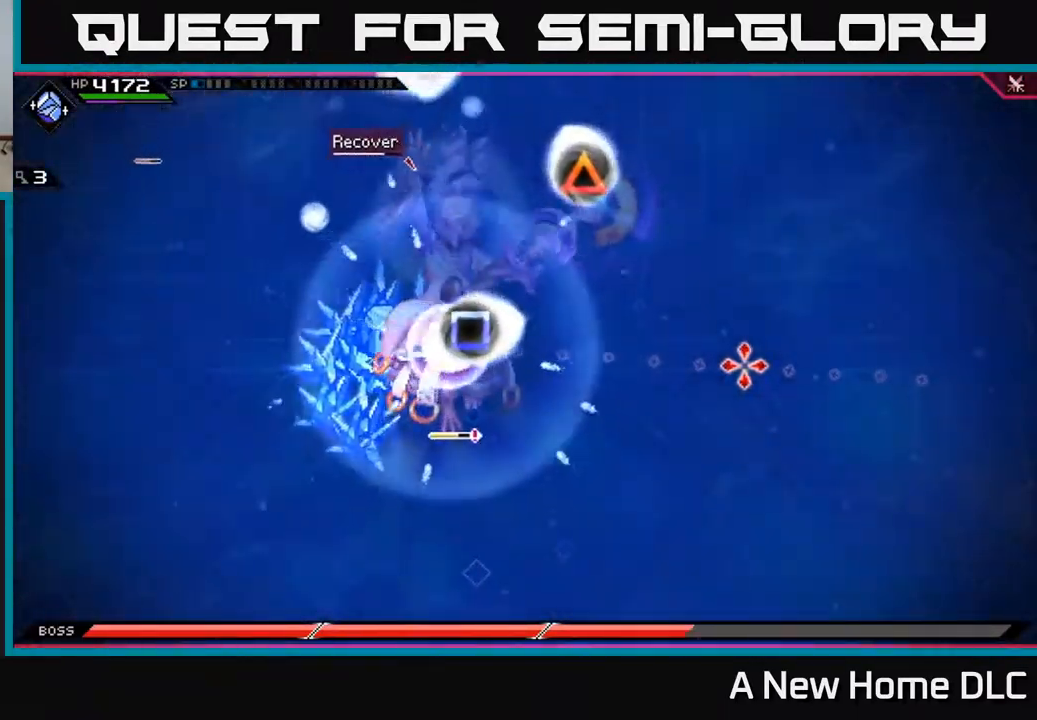
{"buttons": [], "left_stick": "center", "right_stick": "right", "events": []}
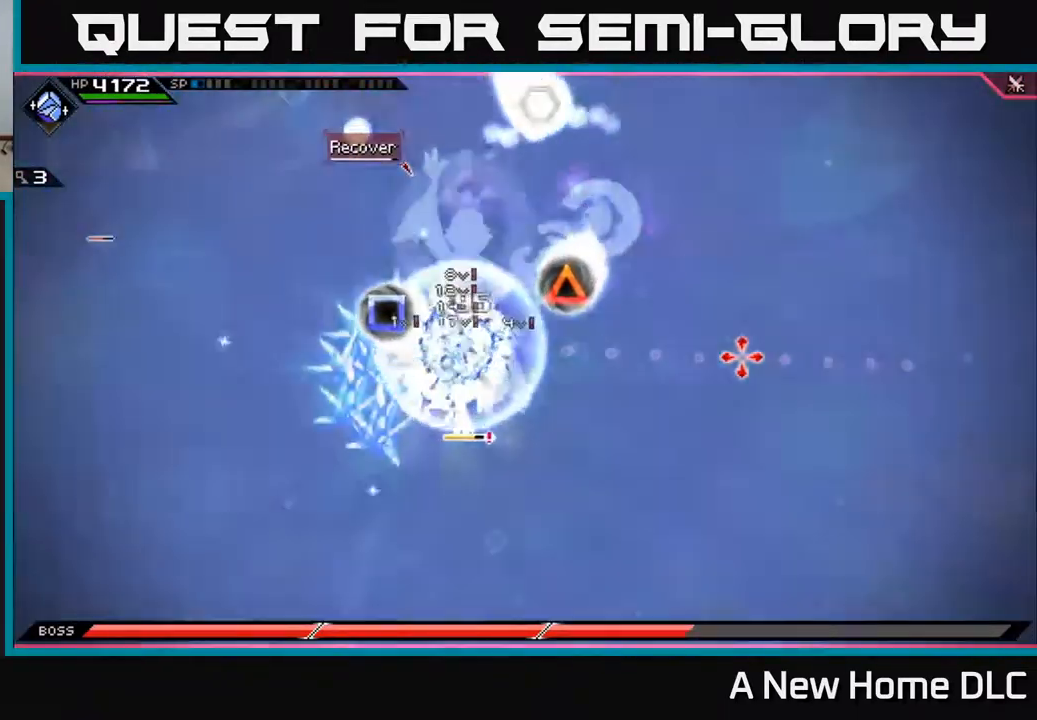
{"buttons": [], "left_stick": "center", "right_stick": "right", "events": []}
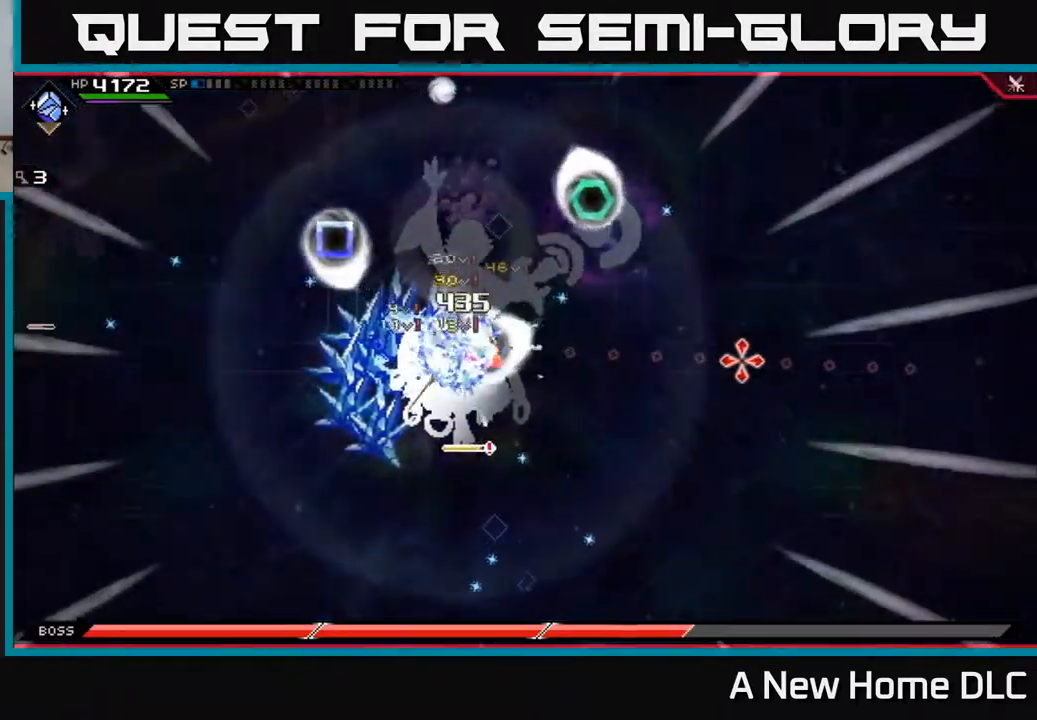
{"buttons": [], "left_stick": "center", "right_stick": "right", "events": []}
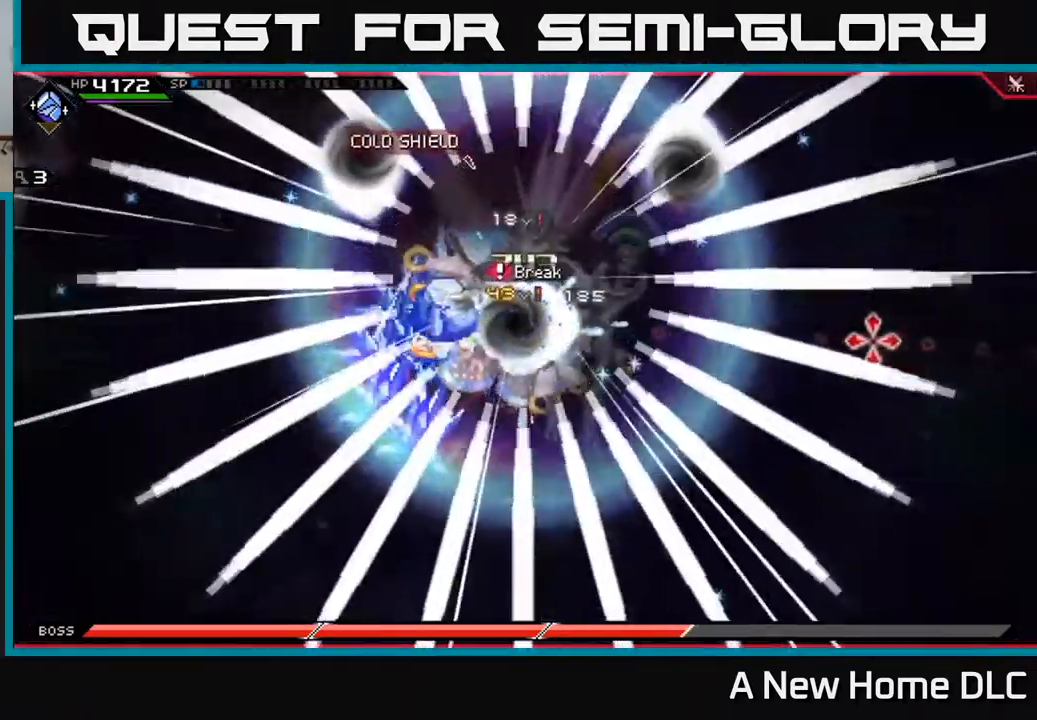
{"buttons": [], "left_stick": "center", "right_stick": "right", "events": []}
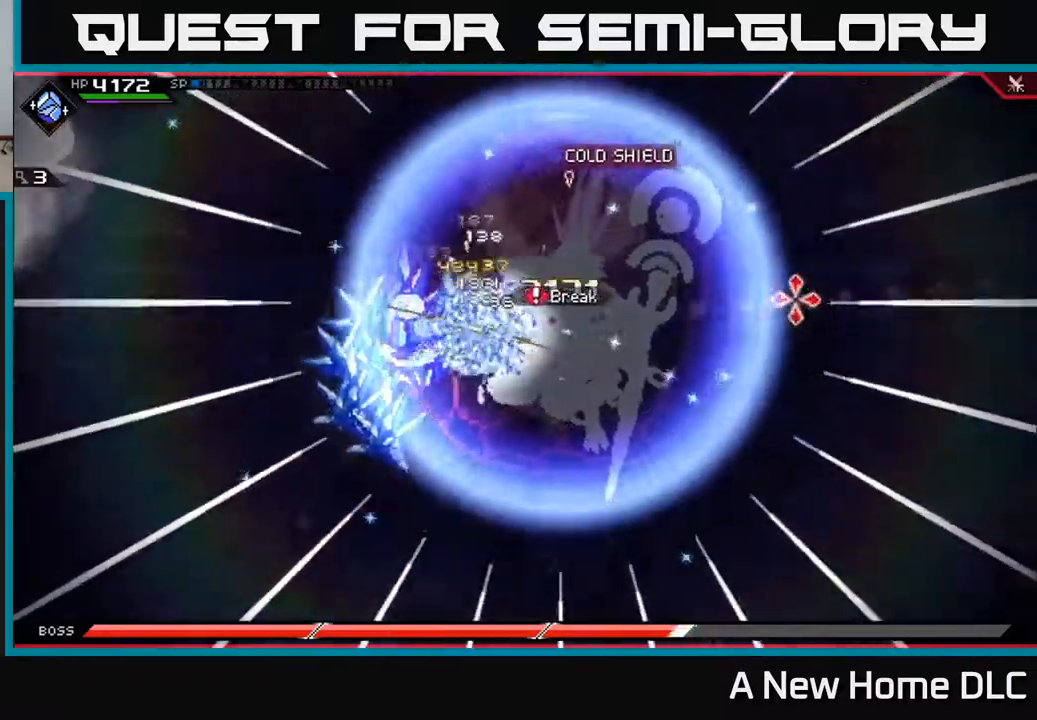
{"buttons": [], "left_stick": "right", "right_stick": "right", "events": [[250, "left_stick", "right"]]}
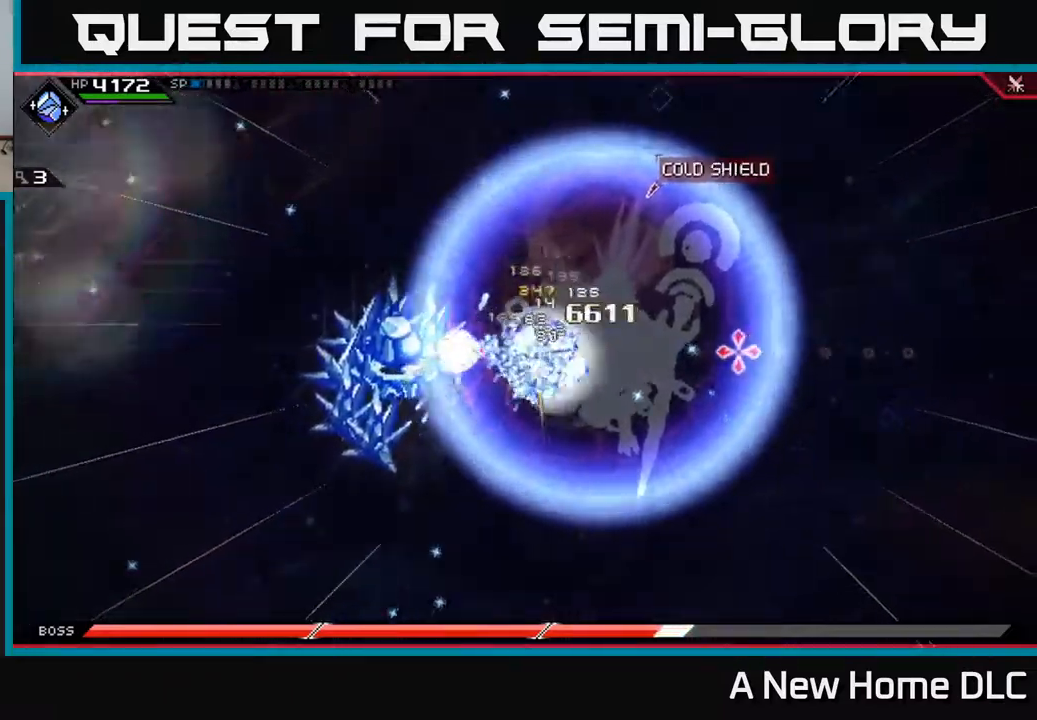
{"buttons": [], "left_stick": "right", "right_stick": "right", "events": [[300, "L1", "down"], [434, "L1", "up"]]}
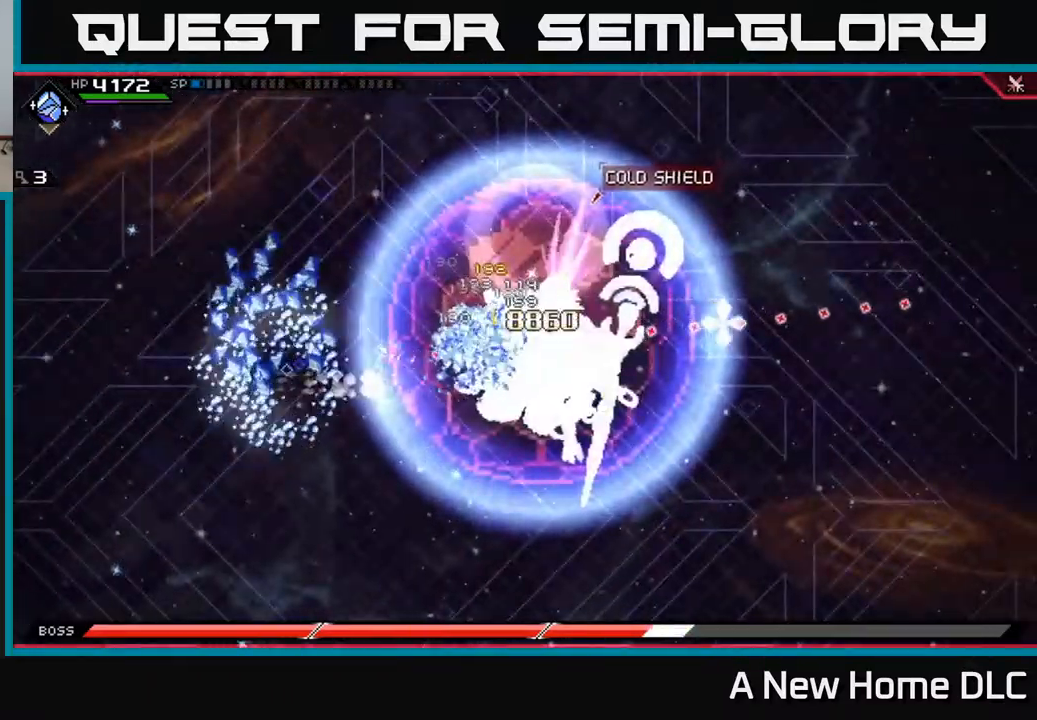
{"buttons": [], "left_stick": "center", "right_stick": "center", "events": [[84, "left_stick", "center"], [150, "DPAD_UP", "down"], [184, "right_stick", "center"], [234, "DPAD_UP", "up"]]}
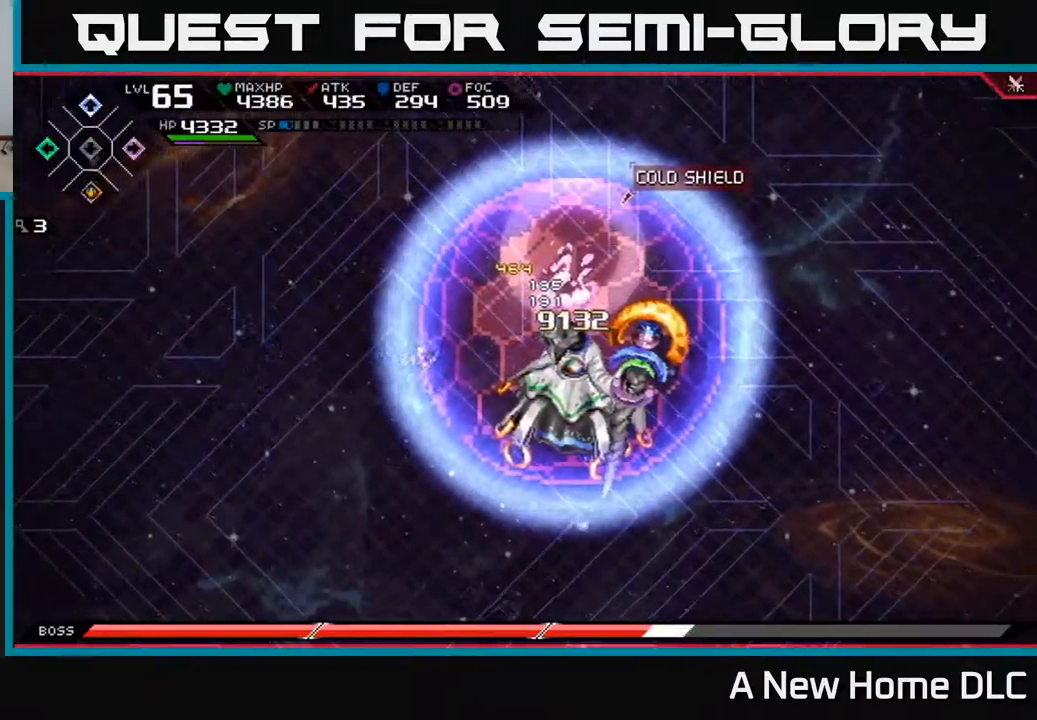
{"buttons": [], "left_stick": "right", "right_stick": "center", "events": [[17, "DPAD_DOWN", "down"], [100, "DPAD_DOWN", "up"], [234, "left_stick", "right"], [334, "L1", "down"], [367, "X", "down"], [450, "L1", "up"], [450, "X", "up"]]}
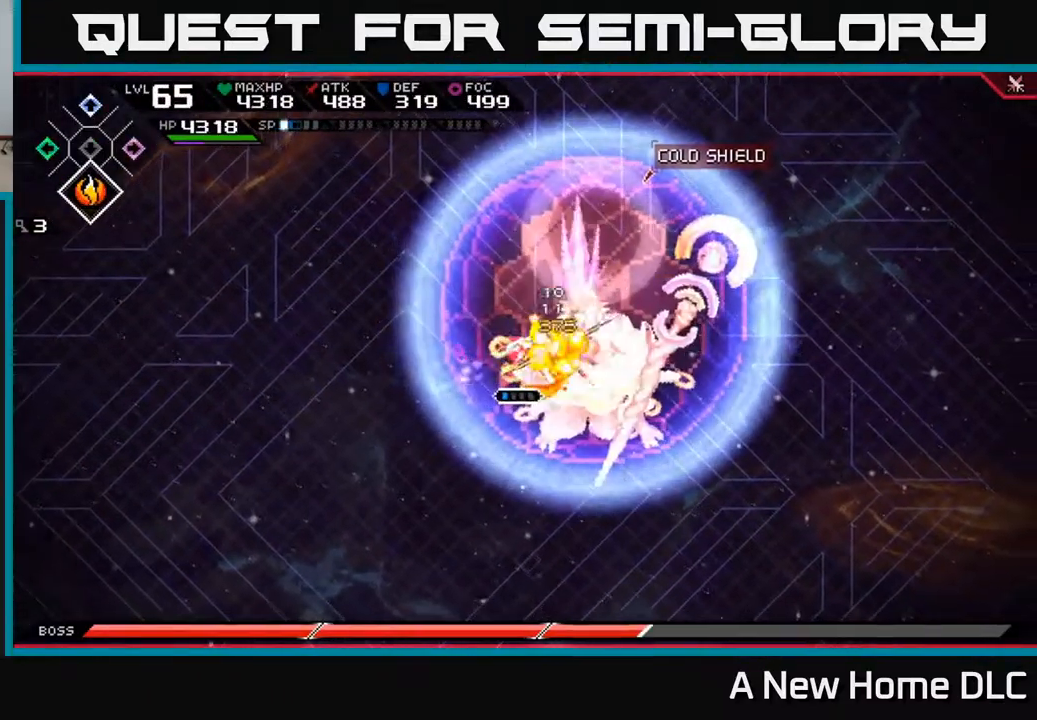
{"buttons": ["X"], "left_stick": "right", "right_stick": "center", "events": [[17, "X", "down"], [84, "X", "up"], [167, "X", "down"], [234, "X", "up"], [317, "X", "down"], [400, "X", "up"], [467, "X", "down"]]}
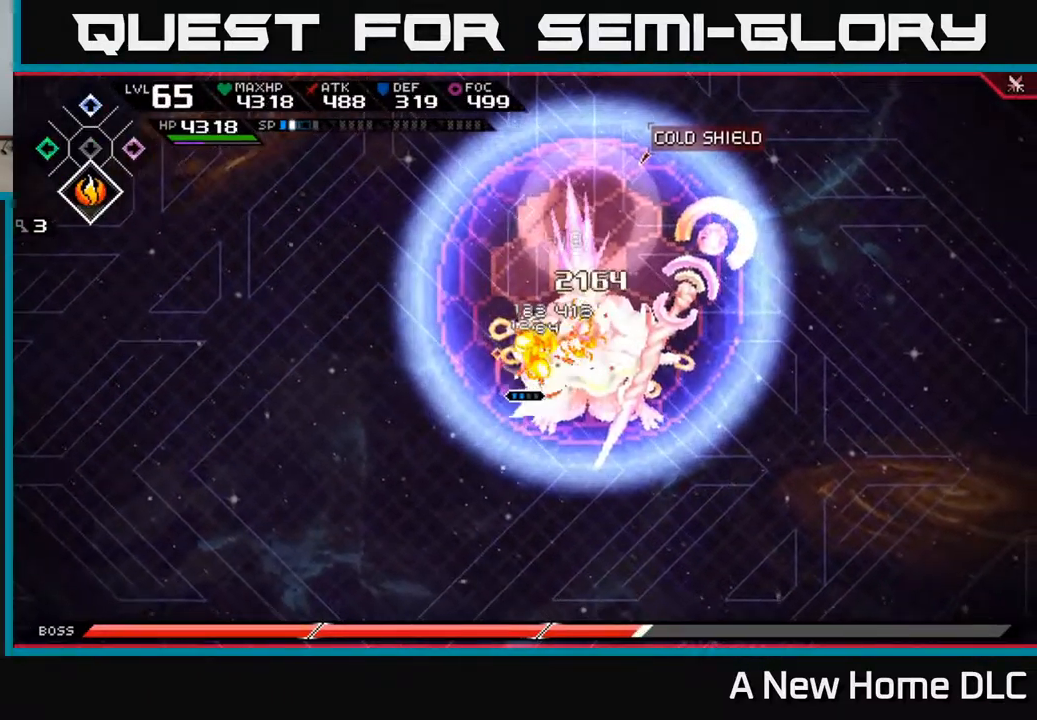
{"buttons": [], "left_stick": "right", "right_stick": "center", "events": [[234, "X", "up"], [300, "X", "down"], [350, "L1", "down"], [400, "X", "up"], [450, "L1", "up"]]}
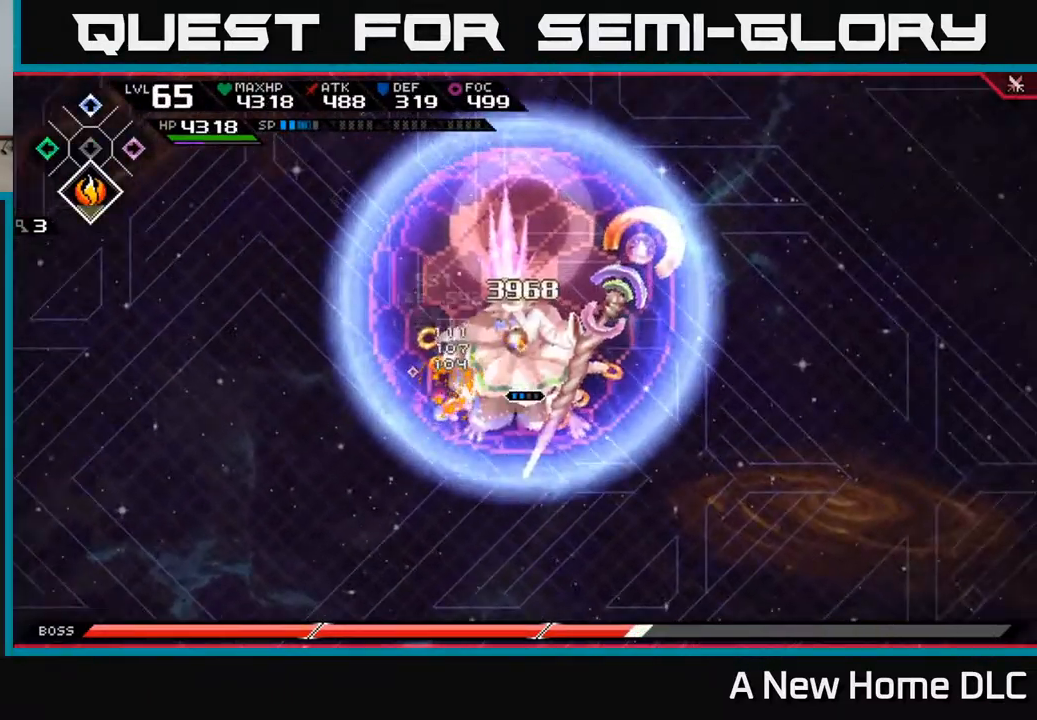
{"buttons": ["X"], "left_stick": "down-left", "right_stick": "center", "events": [[317, "X", "down"], [317, "left_stick", "down-left"], [334, "R2", "down"], [434, "R2", "up"], [434, "X", "up"], [500, "X", "down"]]}
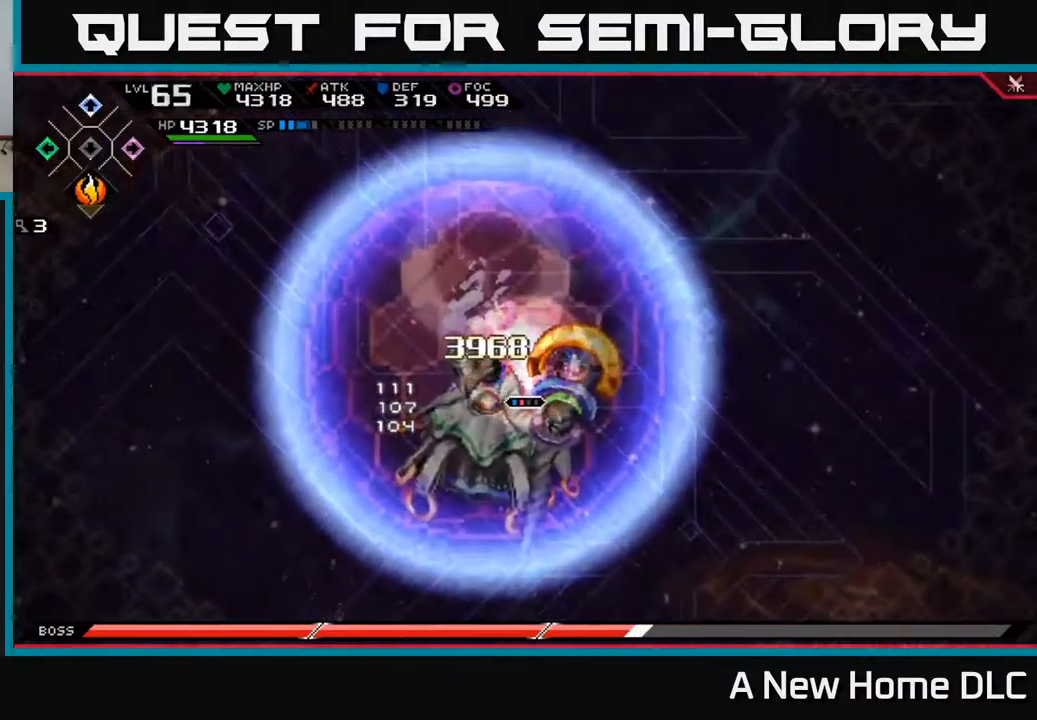
{"buttons": [], "left_stick": "down", "right_stick": "center", "events": [[100, "X", "up"], [350, "X", "down"], [400, "left_stick", "down"], [467, "X", "up"]]}
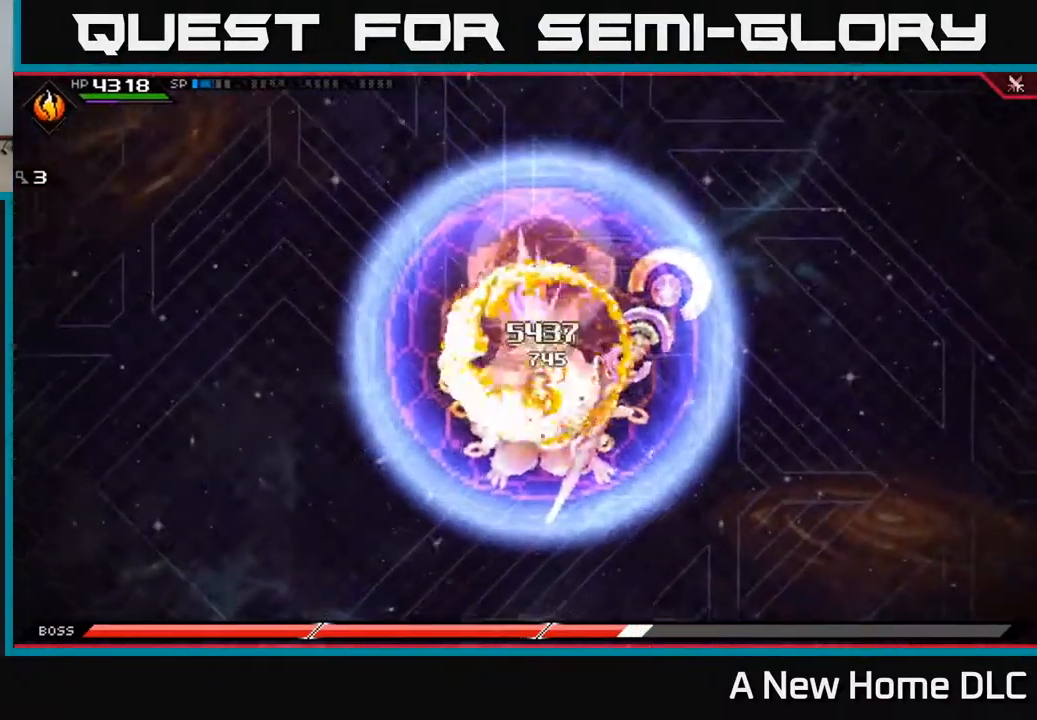
{"buttons": [], "left_stick": "down", "right_stick": "center", "events": [[50, "X", "down"], [134, "X", "up"], [217, "L1", "down"], [217, "X", "down"], [300, "X", "up"], [317, "L1", "up"], [367, "X", "down"], [467, "X", "up"]]}
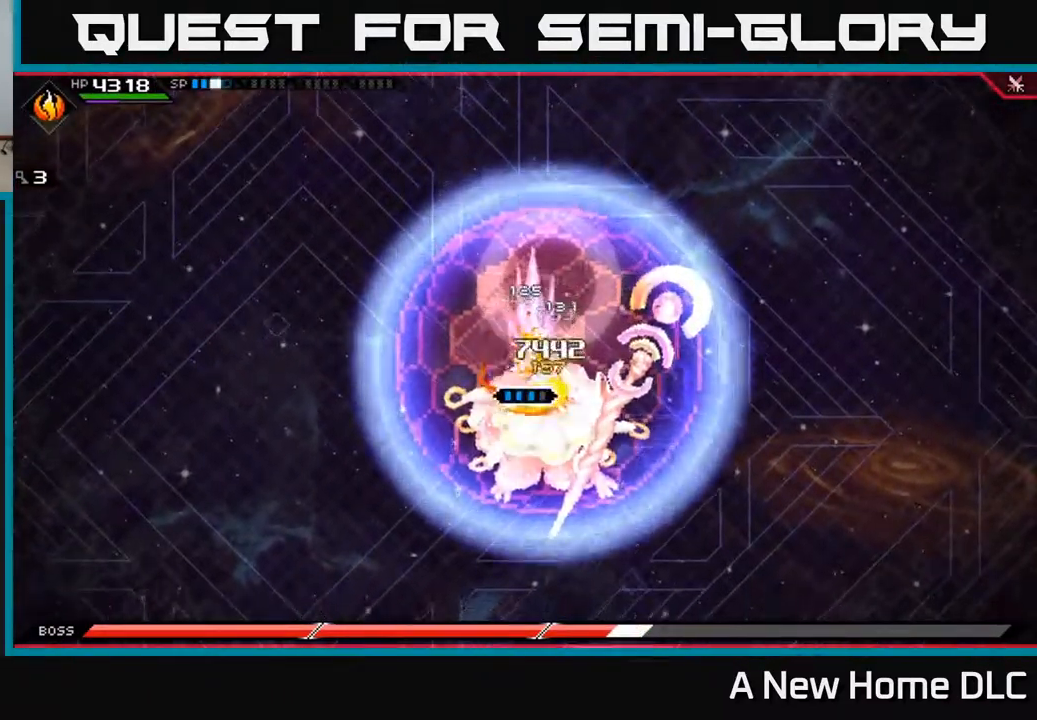
{"buttons": ["X", "R2"], "left_stick": "down", "right_stick": "center", "events": [[34, "X", "down"], [134, "X", "up"], [217, "X", "down"], [300, "X", "up"], [450, "R2", "down"], [450, "X", "down"]]}
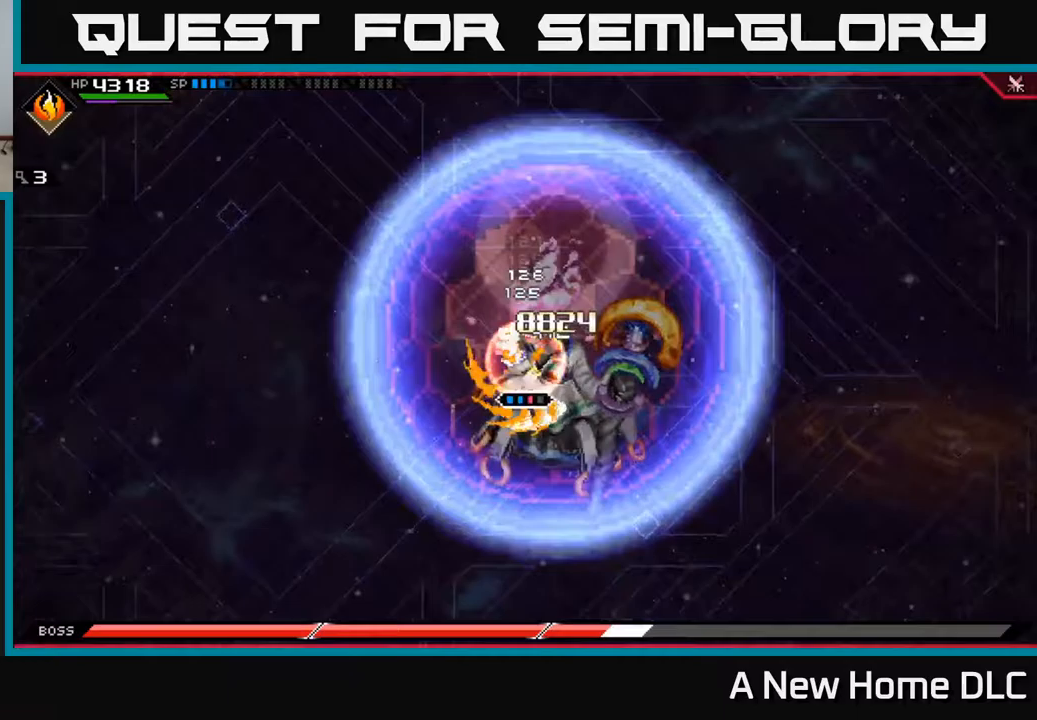
{"buttons": [], "left_stick": "down", "right_stick": "center", "events": [[50, "R2", "up"], [67, "X", "up"]]}
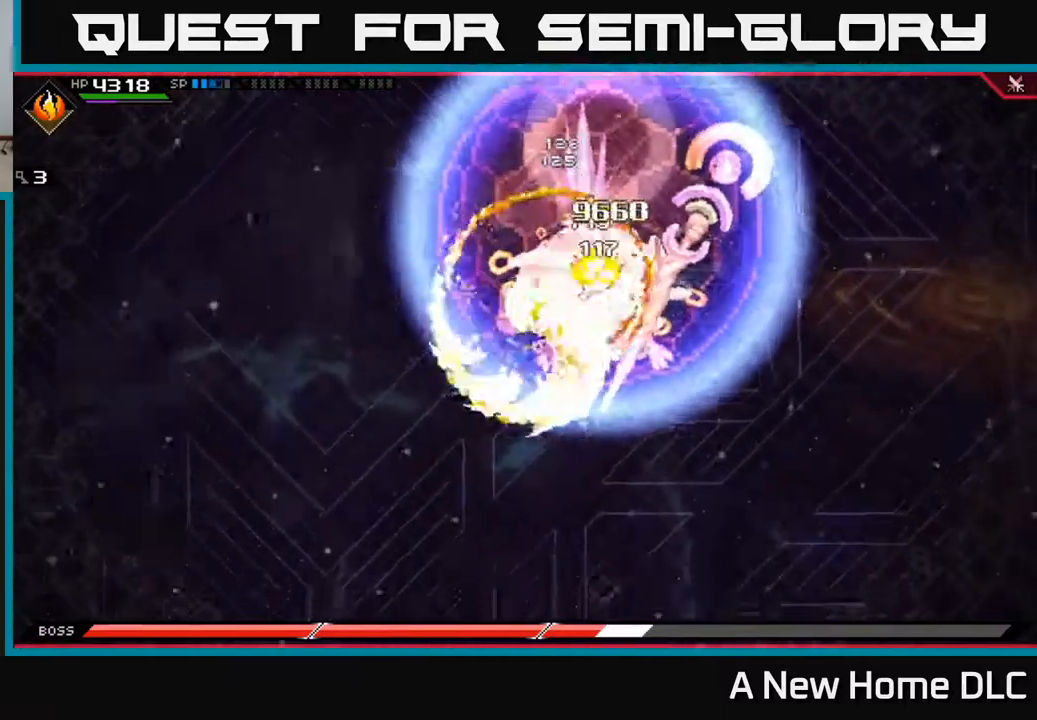
{"buttons": ["X"], "left_stick": "up-right", "right_stick": "center", "events": [[100, "left_stick", "right"], [167, "left_stick", "up-right"], [233, "L1", "down"], [283, "X", "down"], [367, "L1", "up"], [383, "X", "up"], [450, "X", "down"]]}
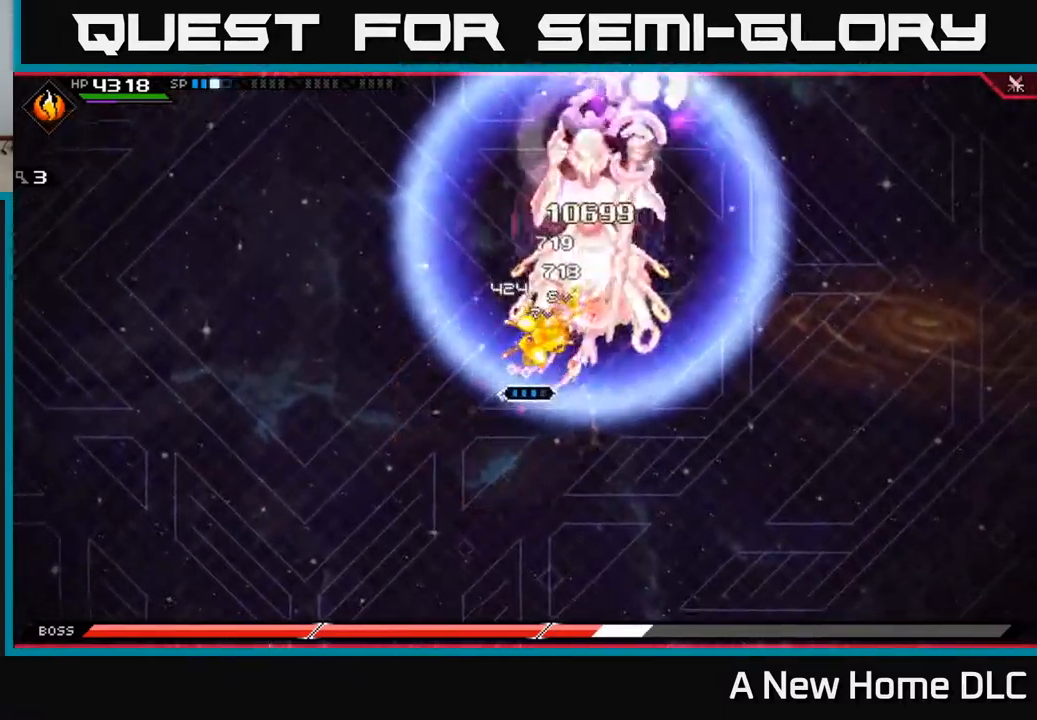
{"buttons": [], "left_stick": "down-left", "right_stick": "center", "events": [[33, "X", "up"], [117, "X", "down"], [183, "X", "up"], [267, "X", "down"], [350, "X", "up"], [433, "X", "down"], [450, "left_stick", "up-left"], [483, "X", "up"], [500, "left_stick", "down-left"]]}
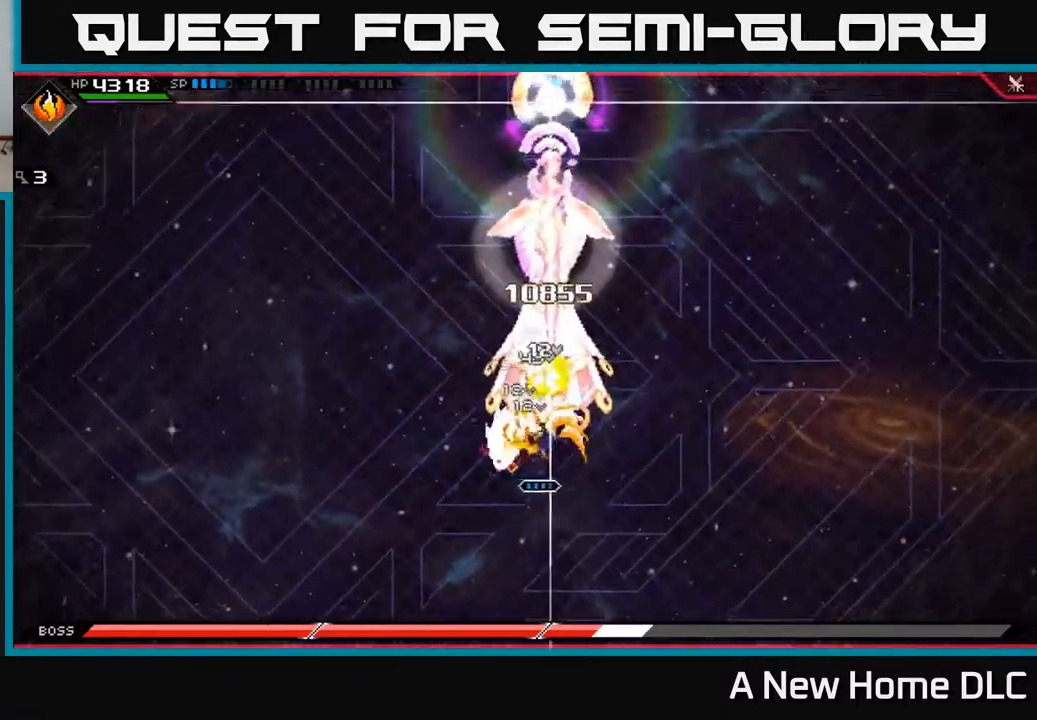
{"buttons": ["L1"], "left_stick": "up-left", "right_stick": "center", "events": [[50, "L1", "down"], [150, "L1", "up"], [233, "L1", "down"], [333, "left_stick", "left"], [350, "L1", "up"], [467, "L1", "down"], [500, "left_stick", "up-left"]]}
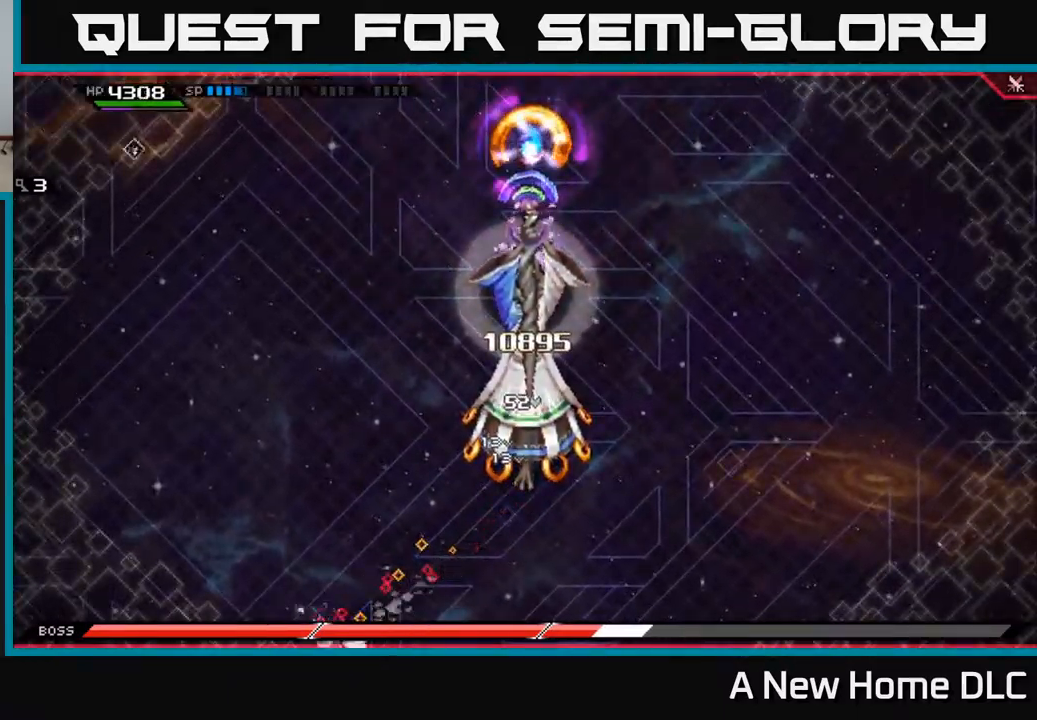
{"buttons": [], "left_stick": "up-left", "right_stick": "right", "events": [[17, "DPAD_RIGHT", "down"], [67, "L1", "up"], [83, "DPAD_RIGHT", "up"], [217, "left_stick", "up"], [400, "right_stick", "right"], [483, "left_stick", "up-left"]]}
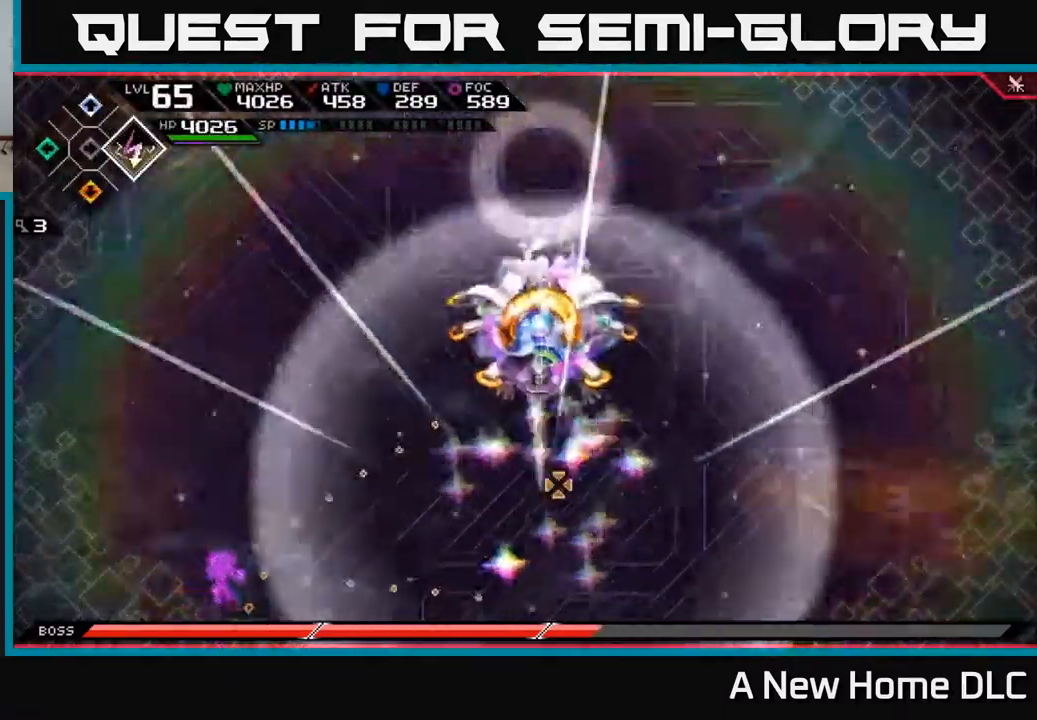
{"buttons": ["DPAD_RIGHT"], "left_stick": "center", "right_stick": "right", "events": [[233, "left_stick", "center"], [467, "DPAD_RIGHT", "down"]]}